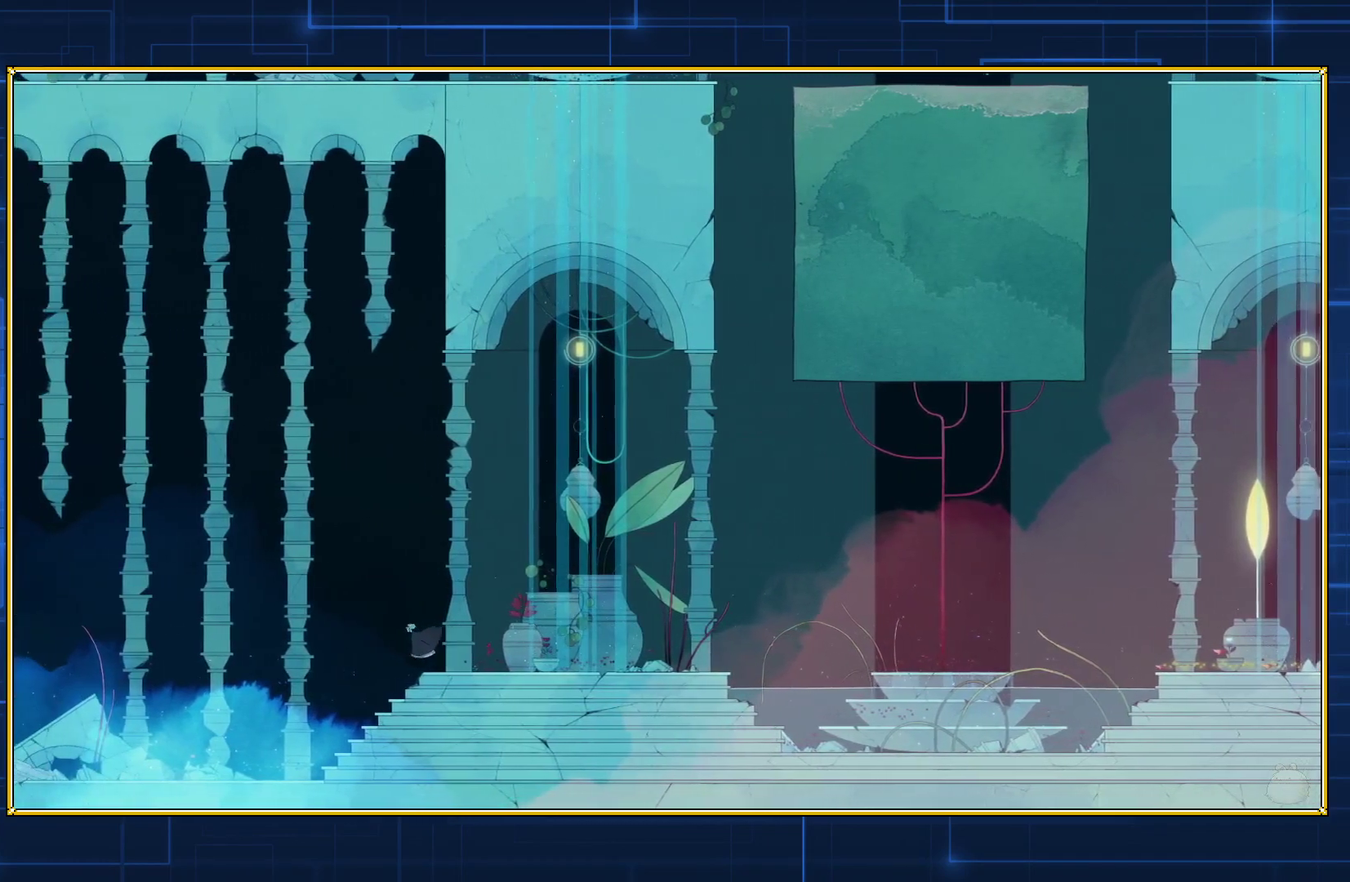
Gameplay with a controller (Nintendo layout); each line is a JSON object with the inputs held at the frame after it. "events" lists button and stick changes between this image and that frame as [ms after this image, input, new state], when the widget could be followed in between. Not read: L3 R3.
{"buttons": ["DPAD_LEFT"], "events": []}
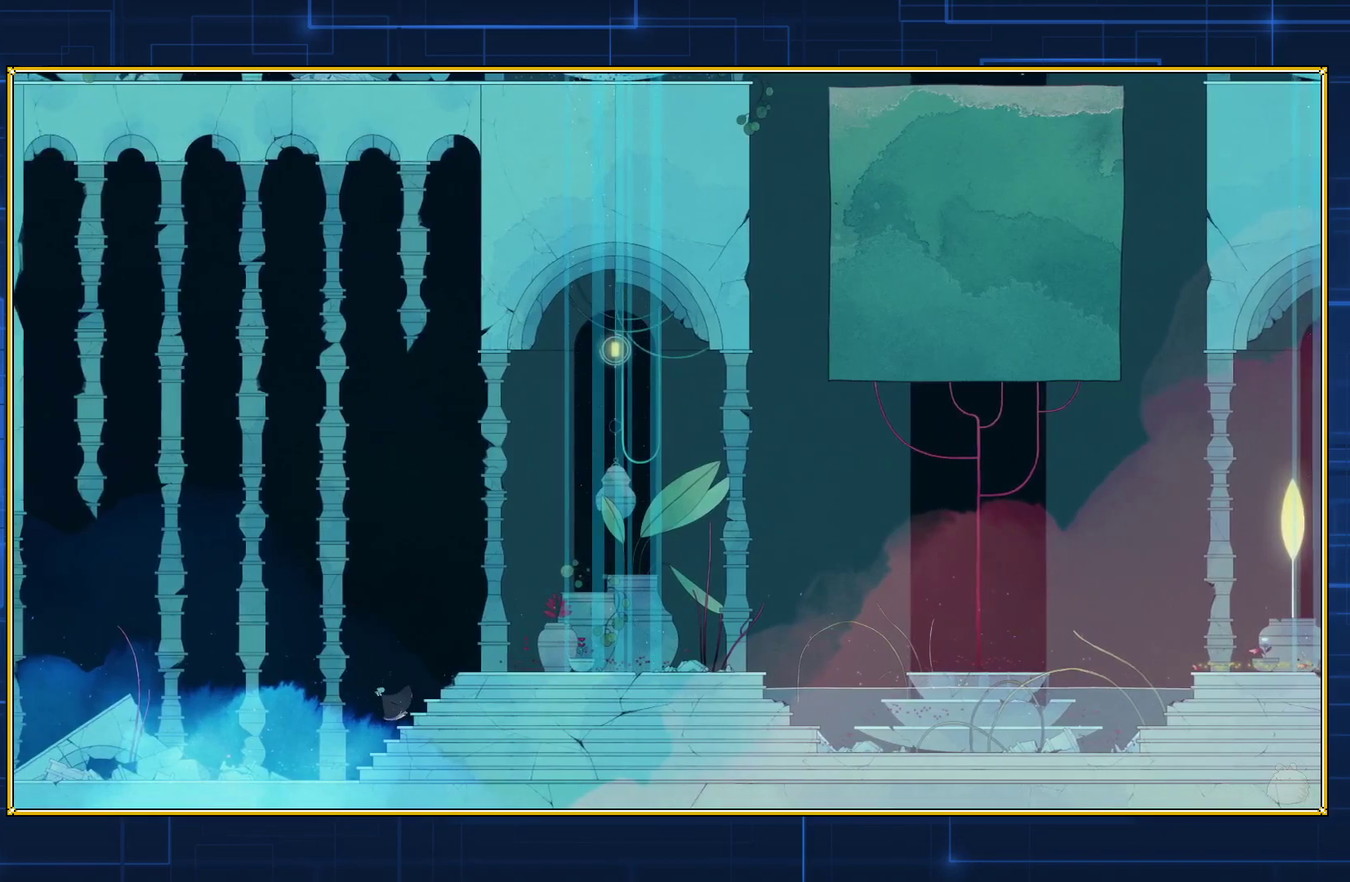
{"buttons": ["DPAD_LEFT"], "events": []}
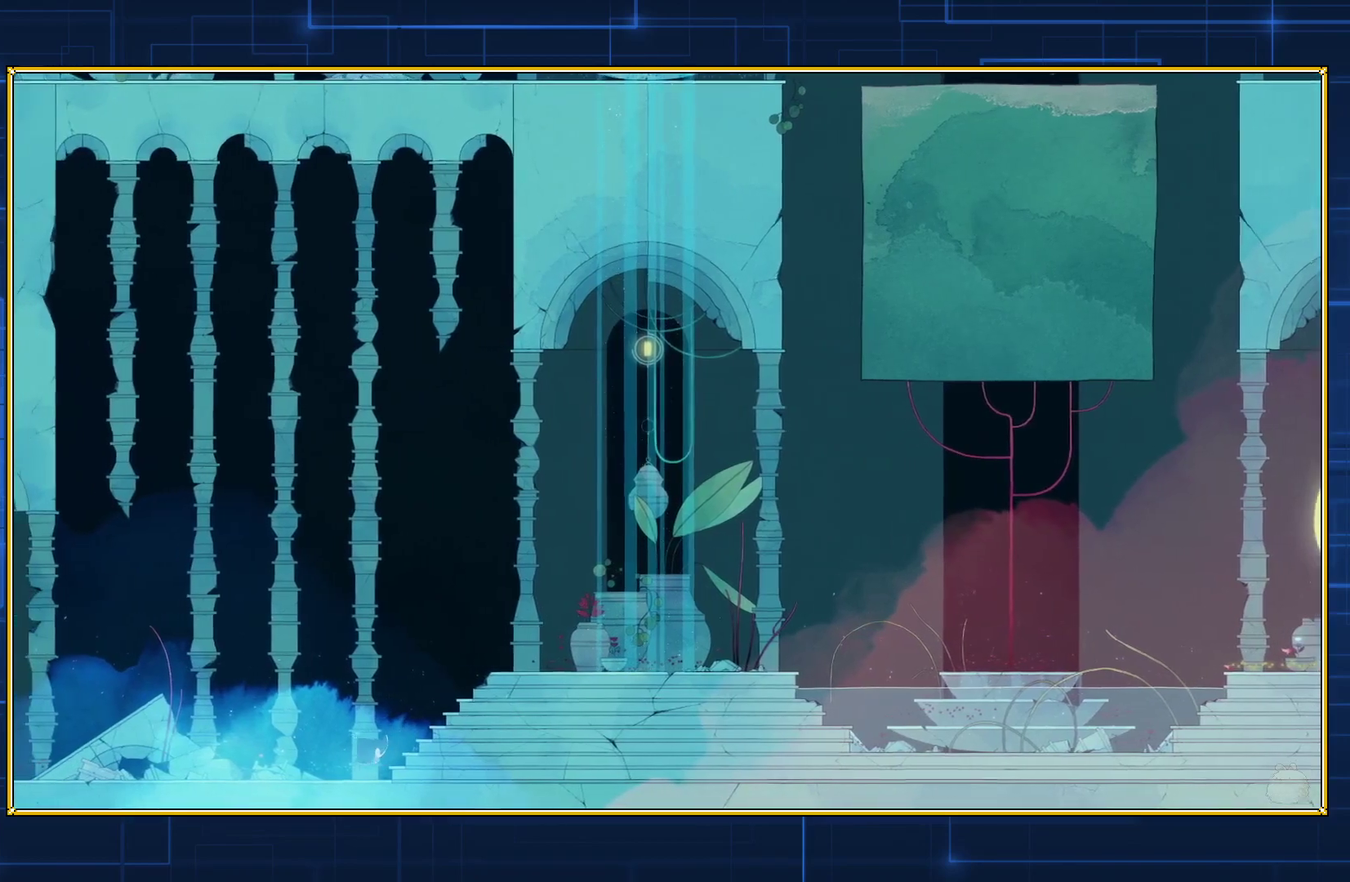
{"buttons": ["DPAD_LEFT"], "events": []}
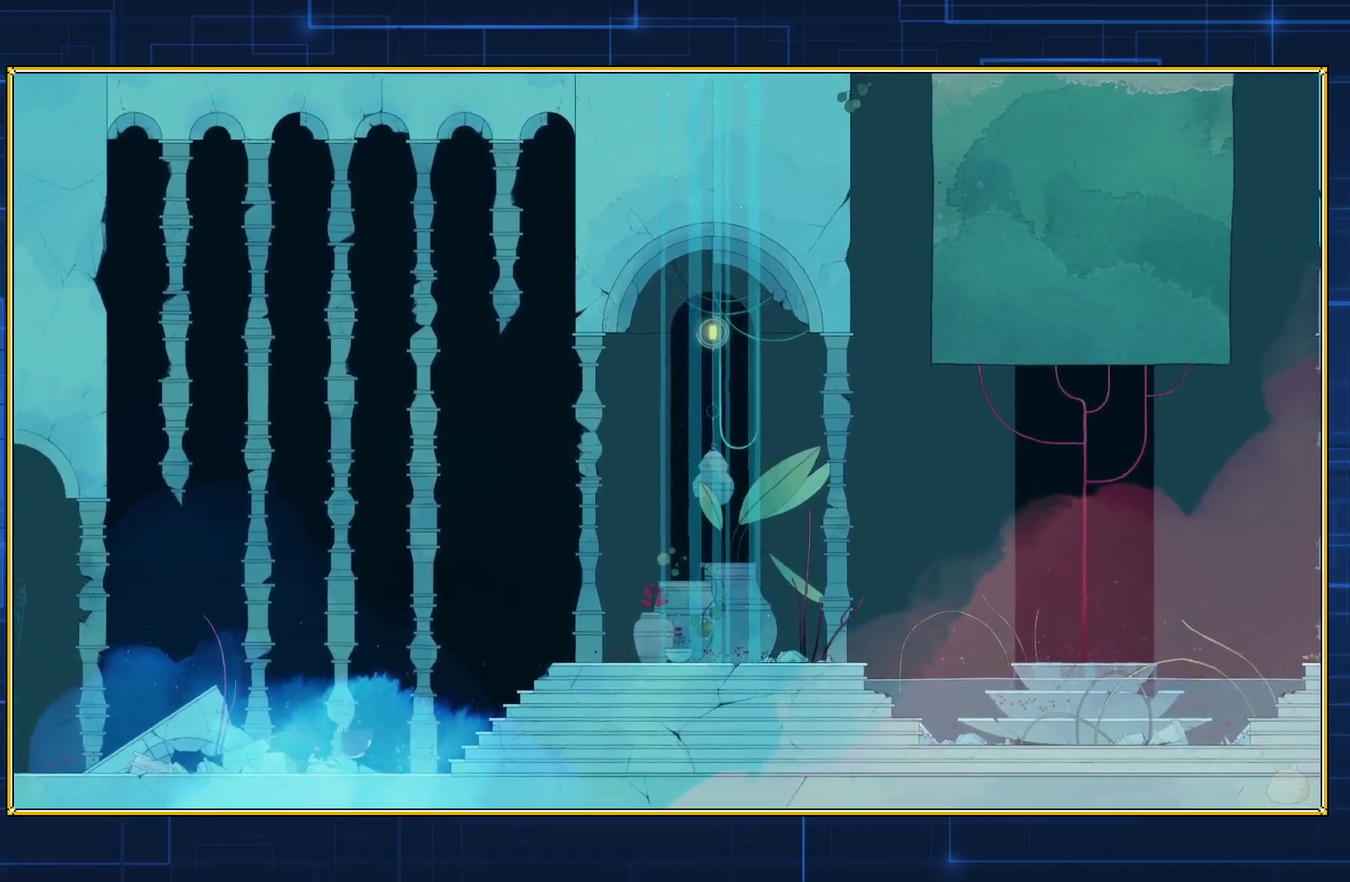
{"buttons": ["B", "DPAD_LEFT"], "events": [[333, "B", "down"]]}
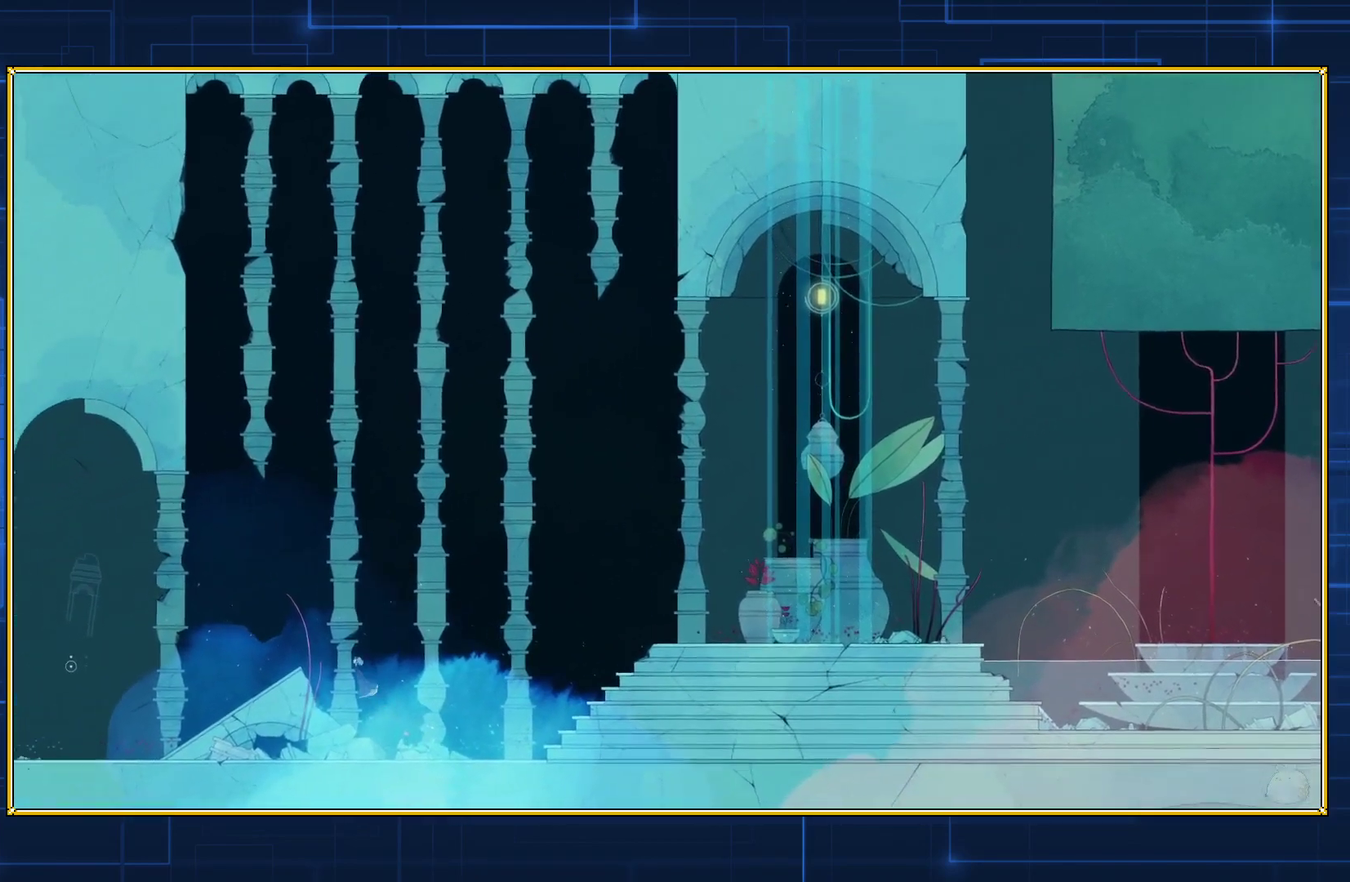
{"buttons": ["B", "DPAD_LEFT"], "events": [[217, "B", "up"], [317, "B", "down"]]}
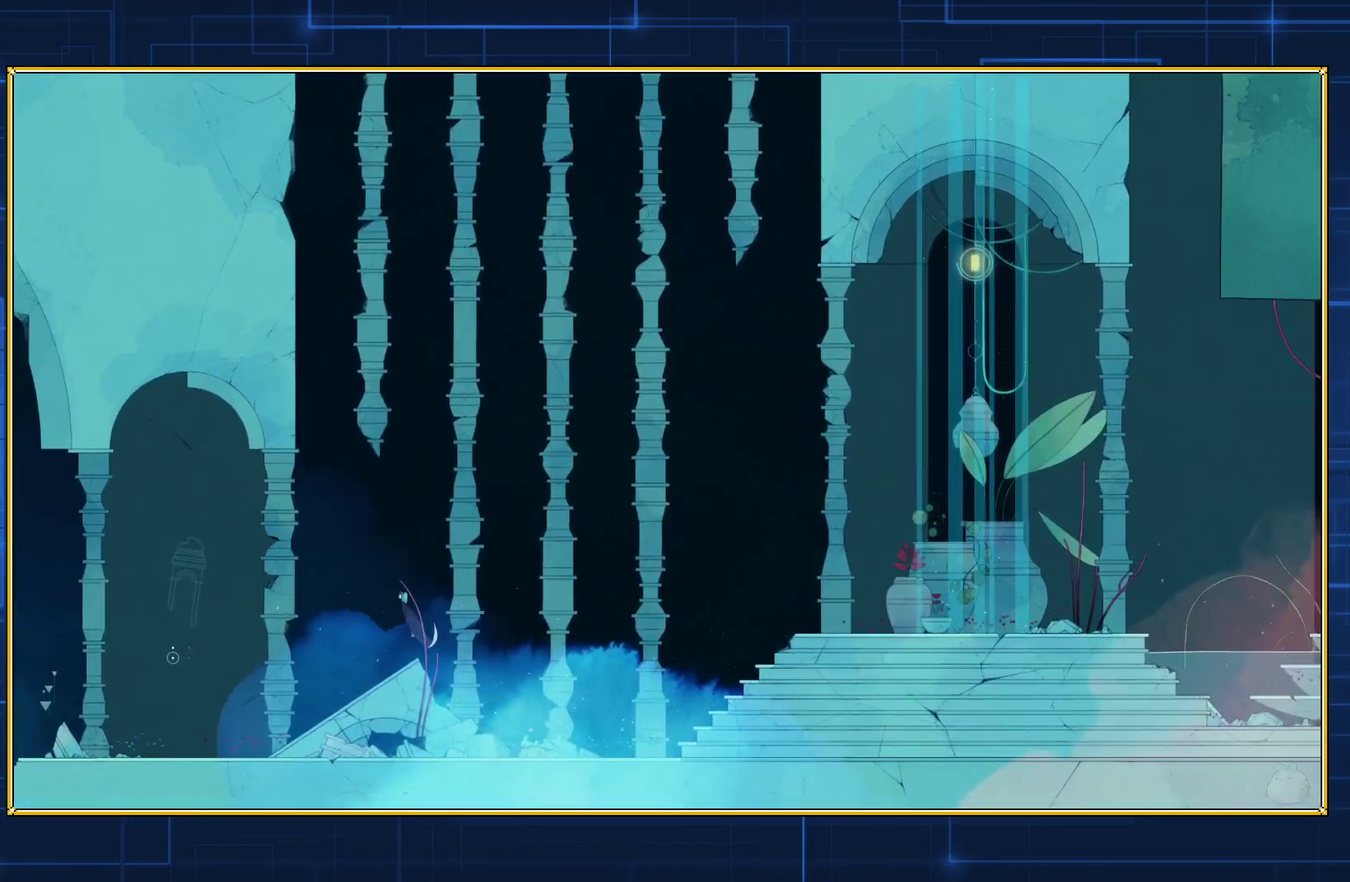
{"buttons": ["B", "DPAD_LEFT"], "events": []}
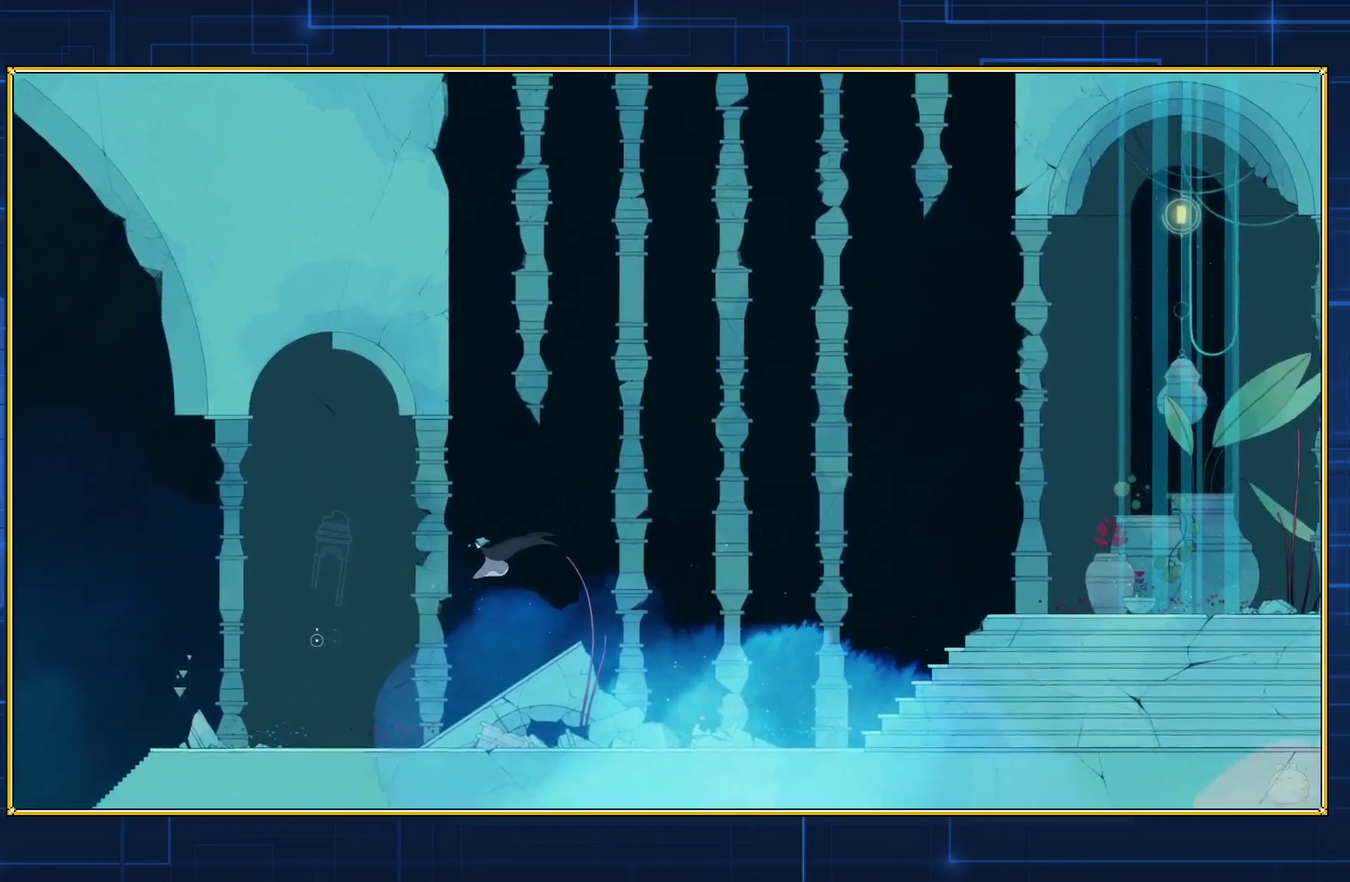
{"buttons": ["B", "DPAD_LEFT"], "events": []}
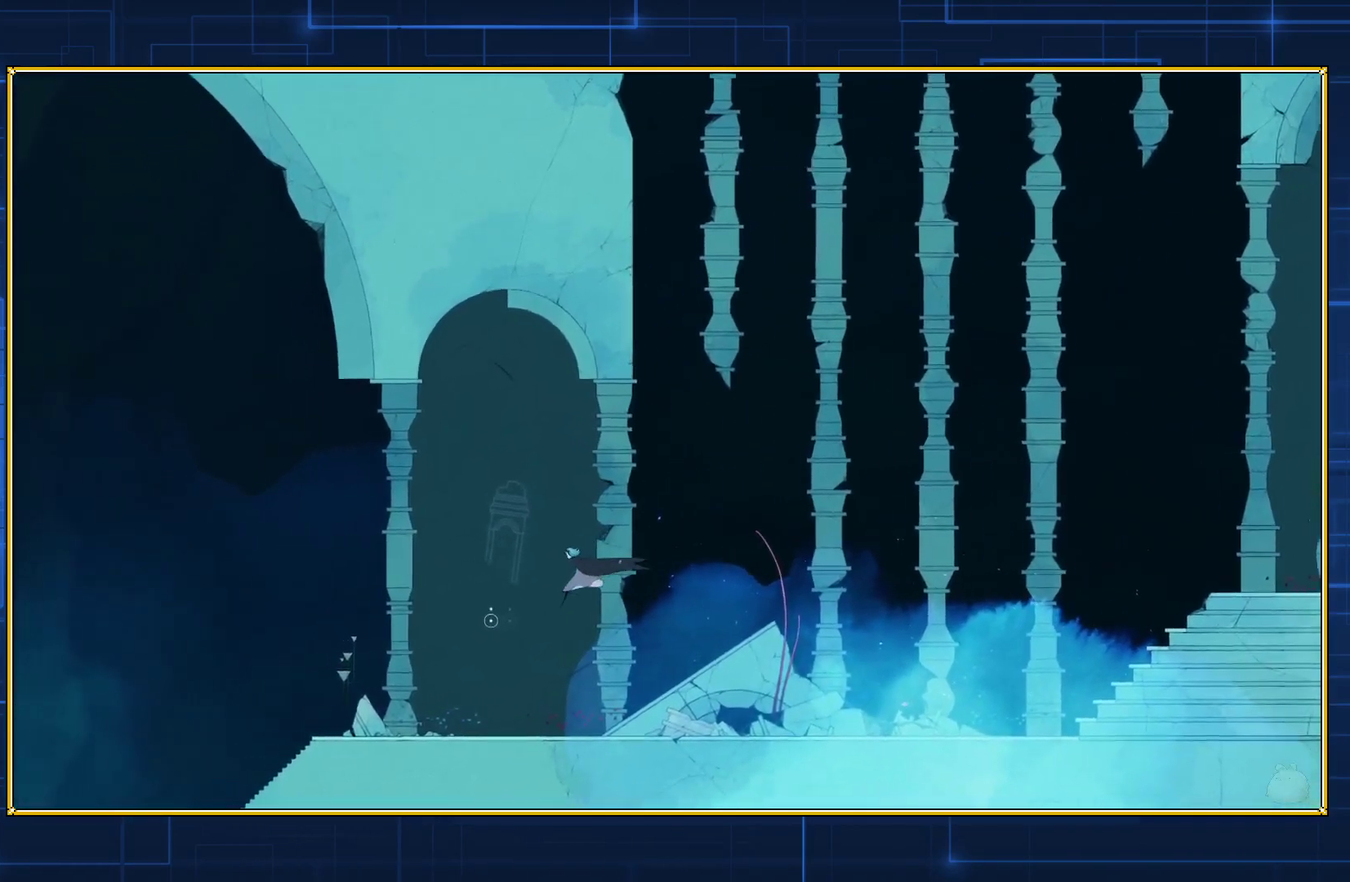
{"buttons": ["B", "DPAD_LEFT"], "events": []}
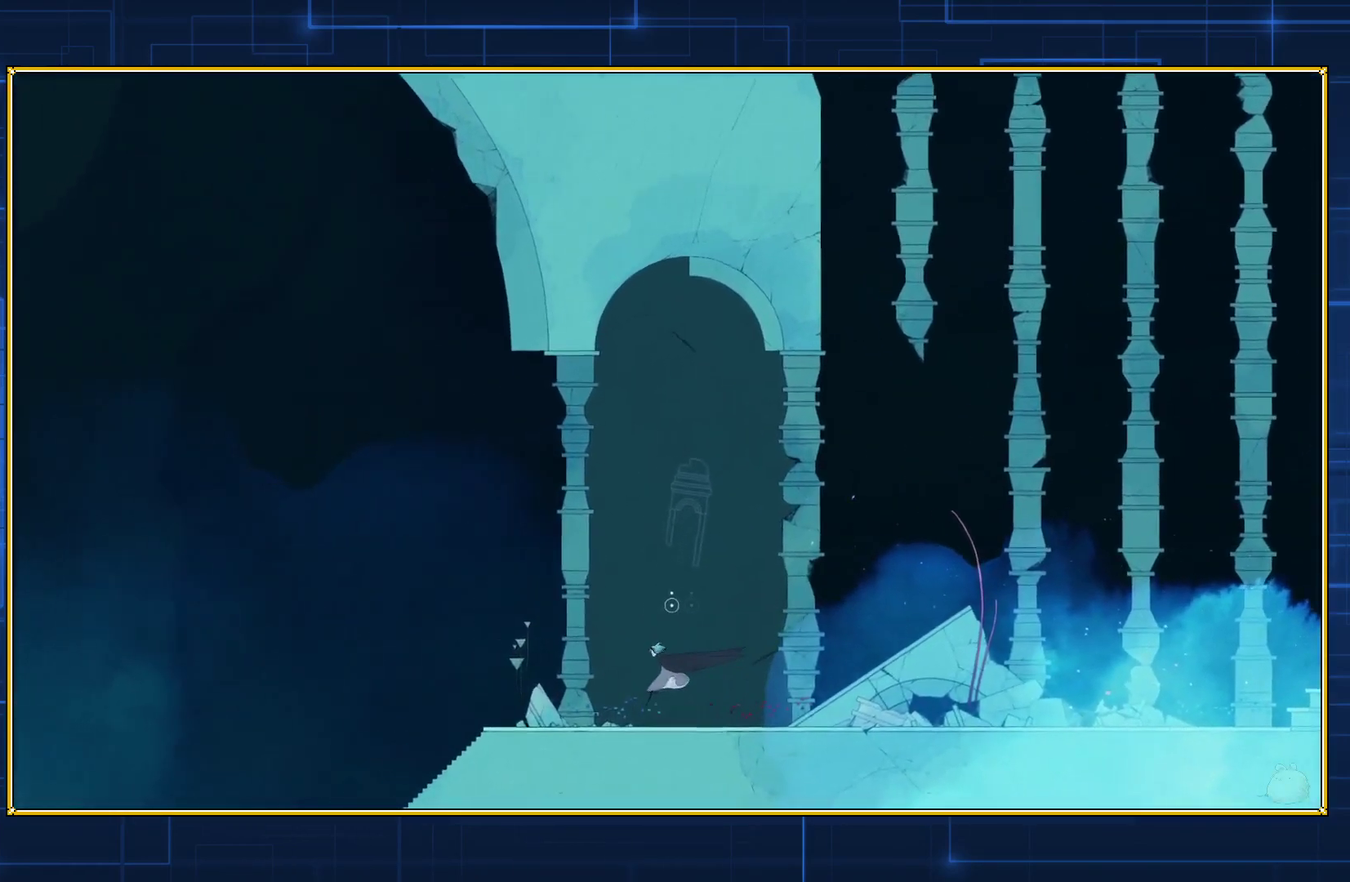
{"buttons": ["DPAD_LEFT"], "events": [[67, "B", "up"]]}
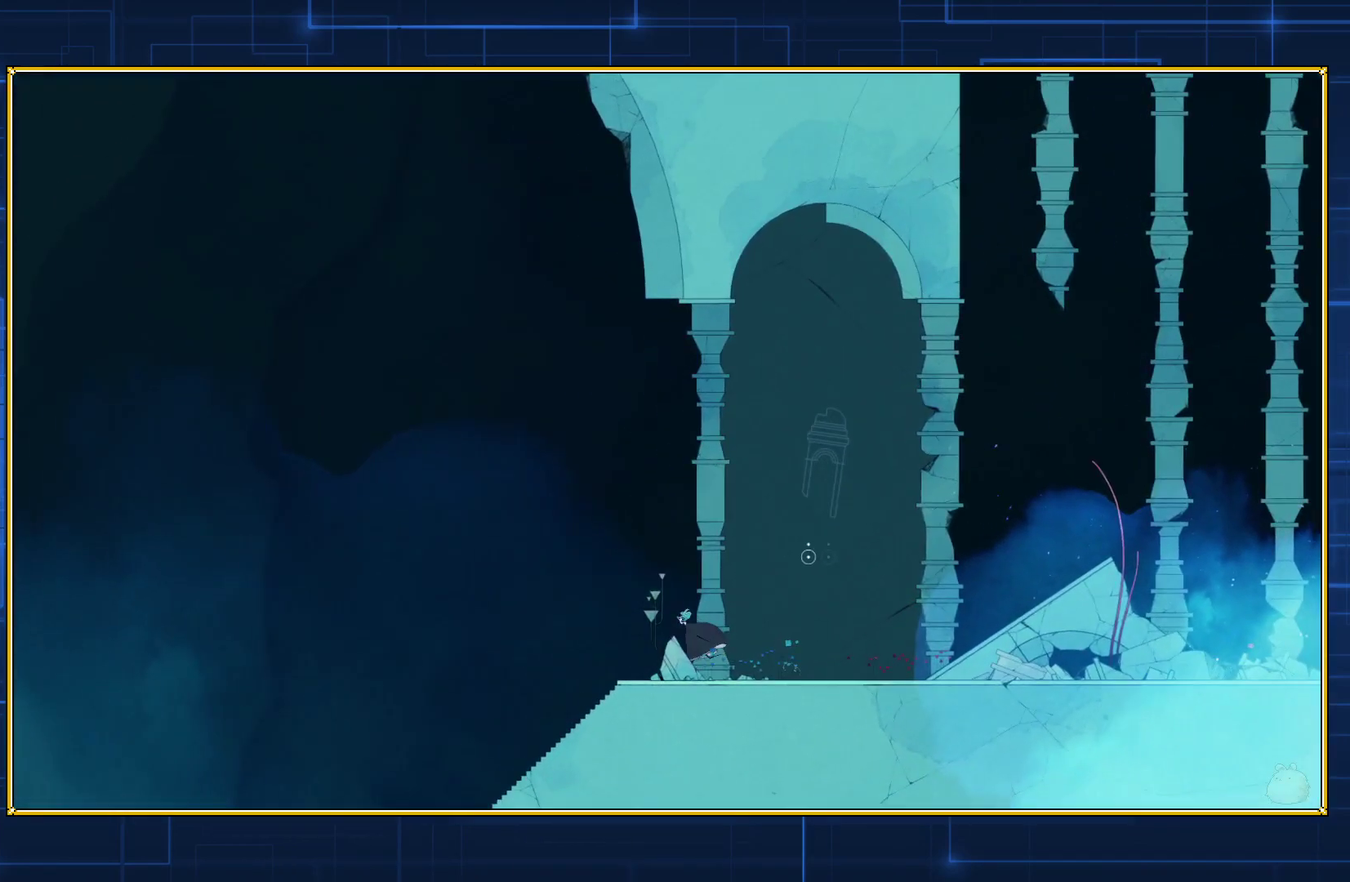
{"buttons": ["DPAD_LEFT"], "events": []}
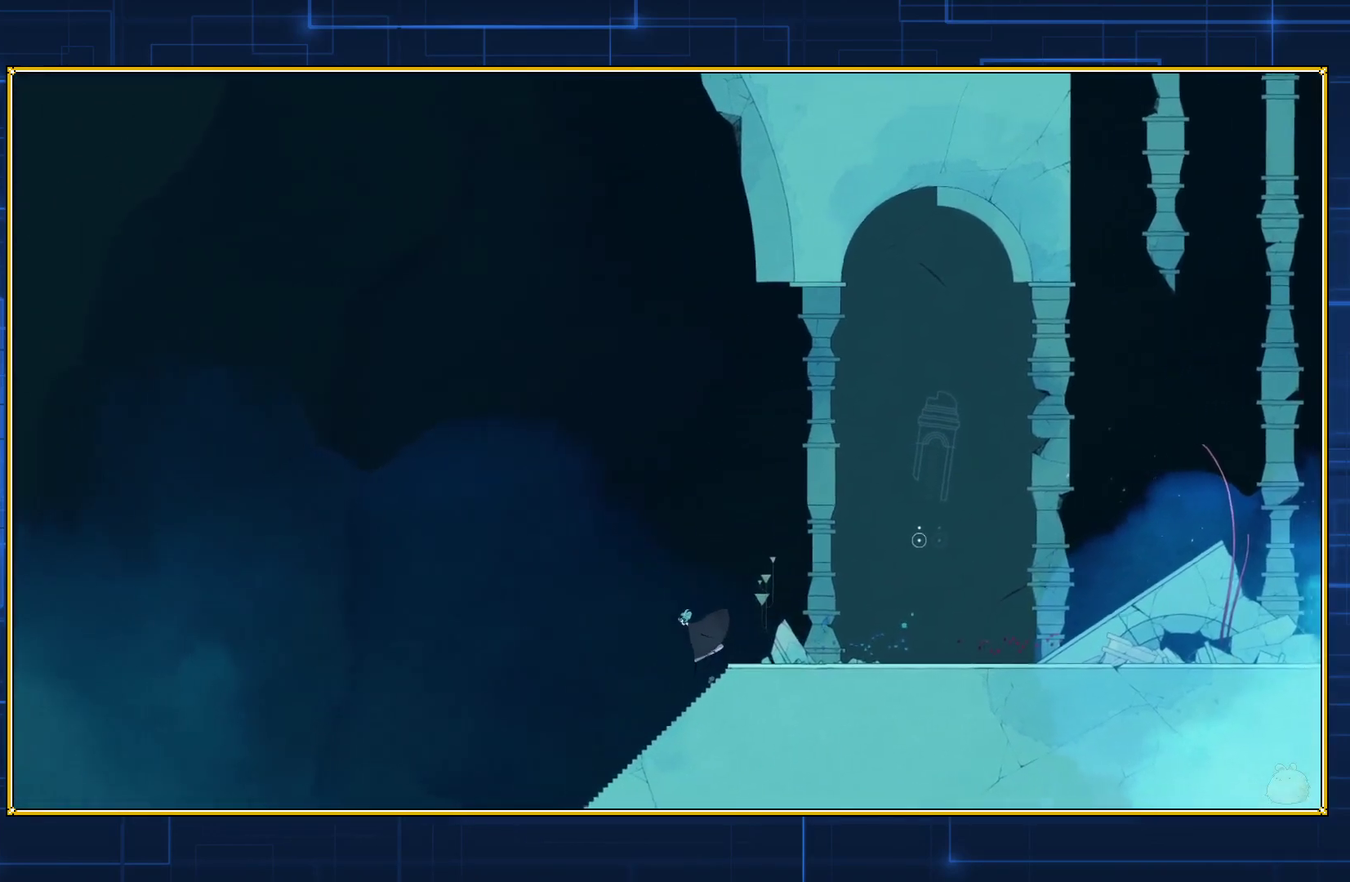
{"buttons": ["DPAD_LEFT"], "events": []}
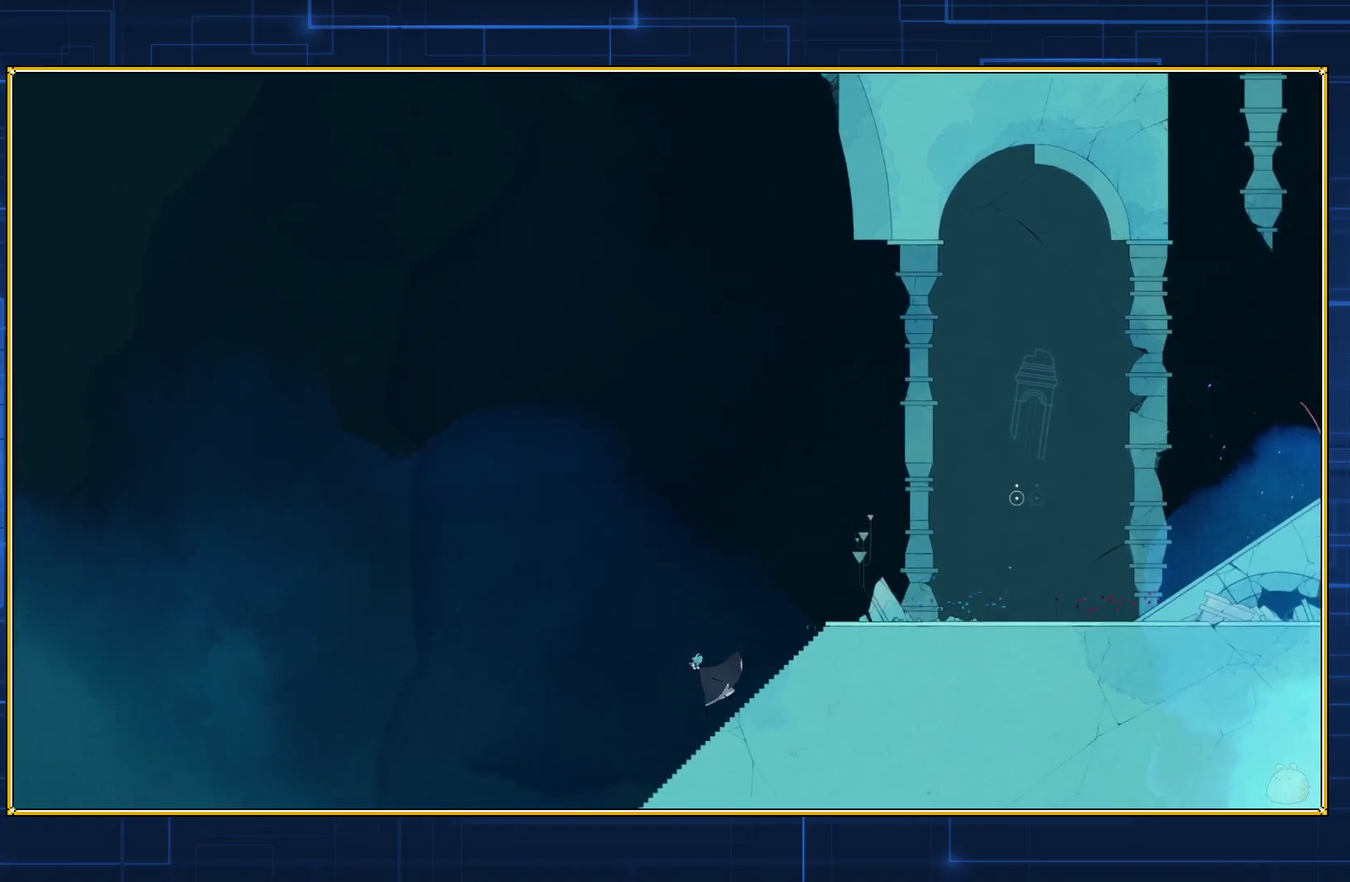
{"buttons": ["DPAD_LEFT"], "events": []}
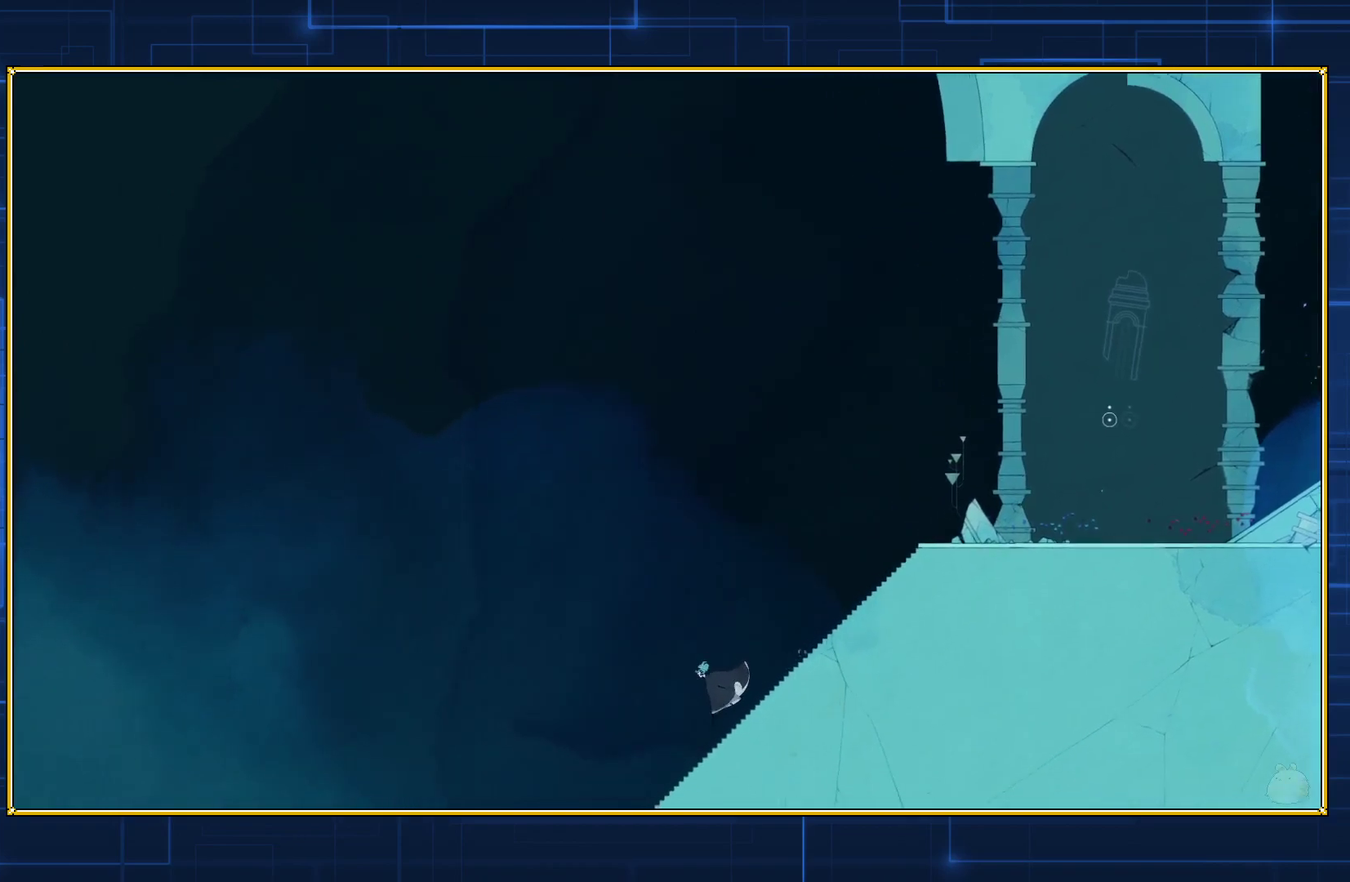
{"buttons": ["DPAD_LEFT"], "events": []}
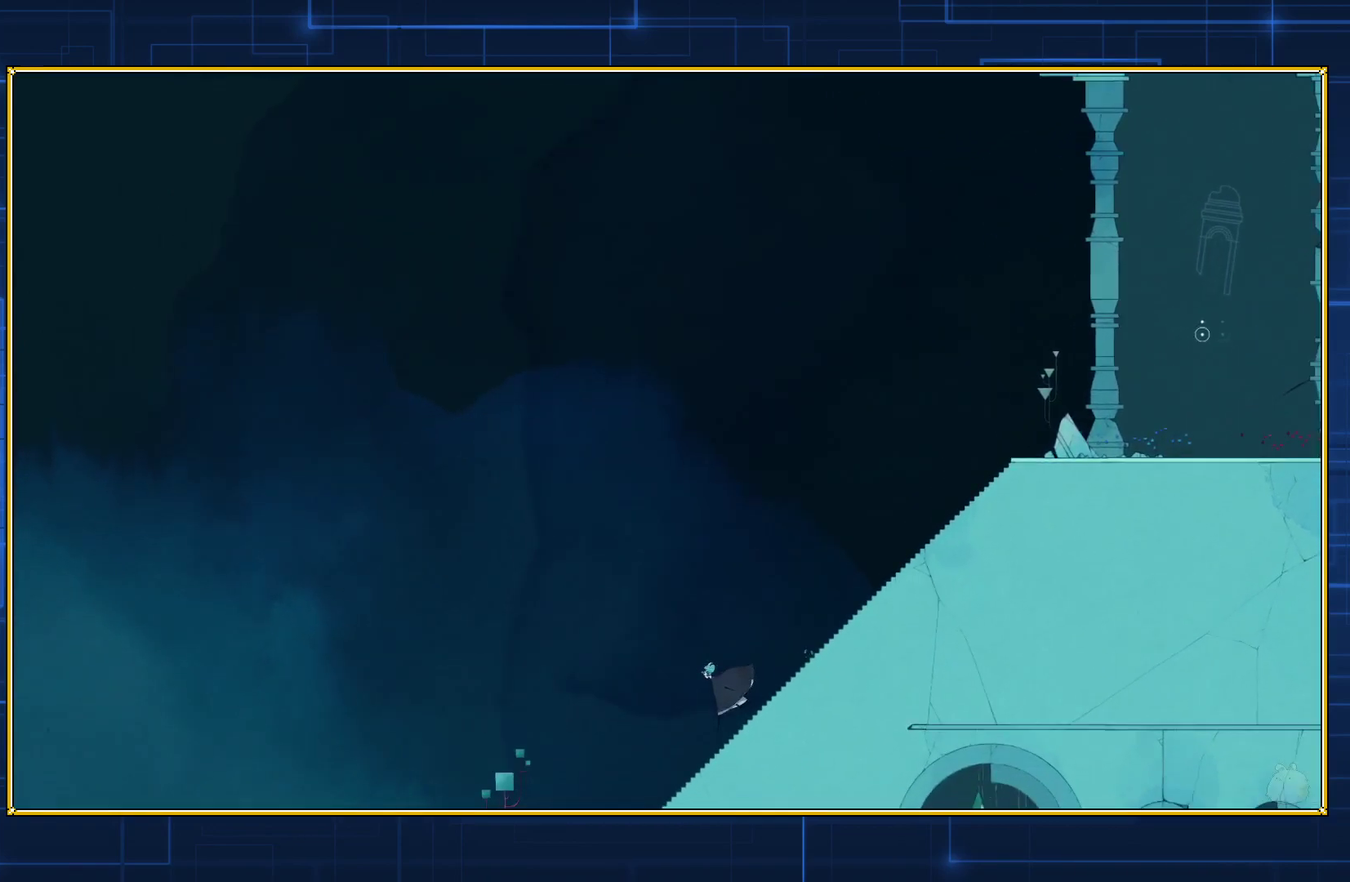
{"buttons": ["DPAD_LEFT"], "events": []}
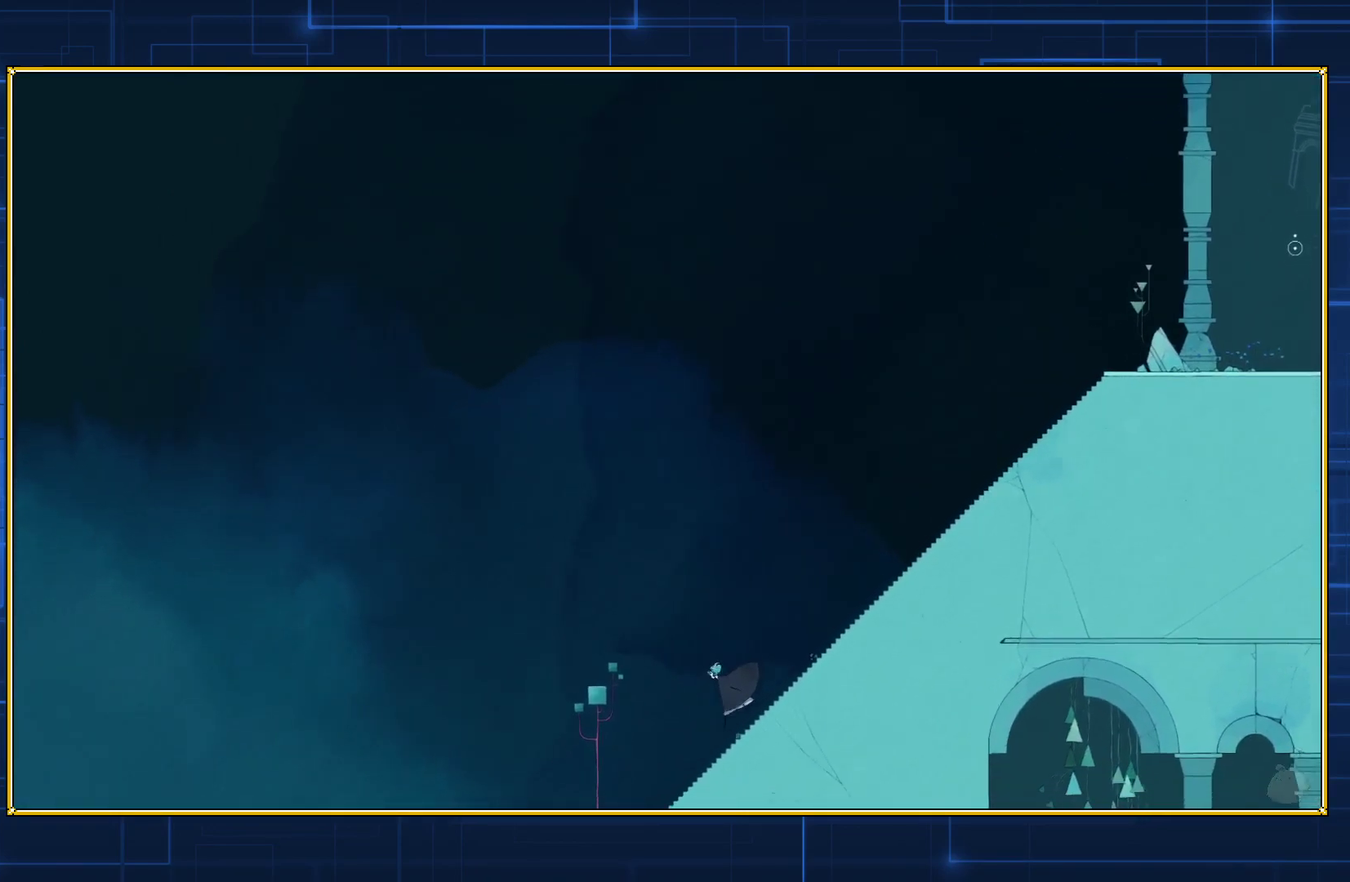
{"buttons": ["DPAD_LEFT"], "events": []}
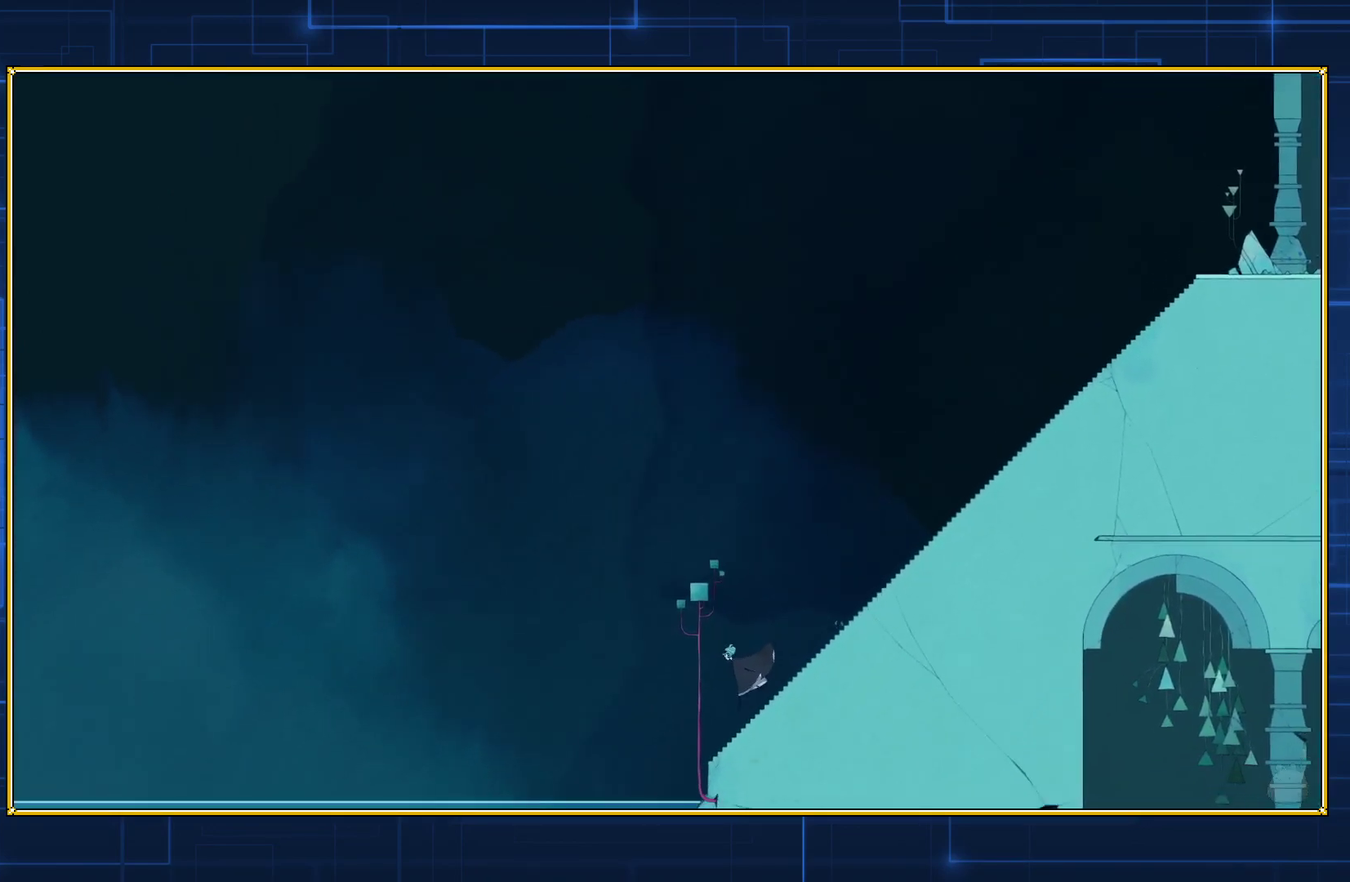
{"buttons": ["DPAD_LEFT"], "events": []}
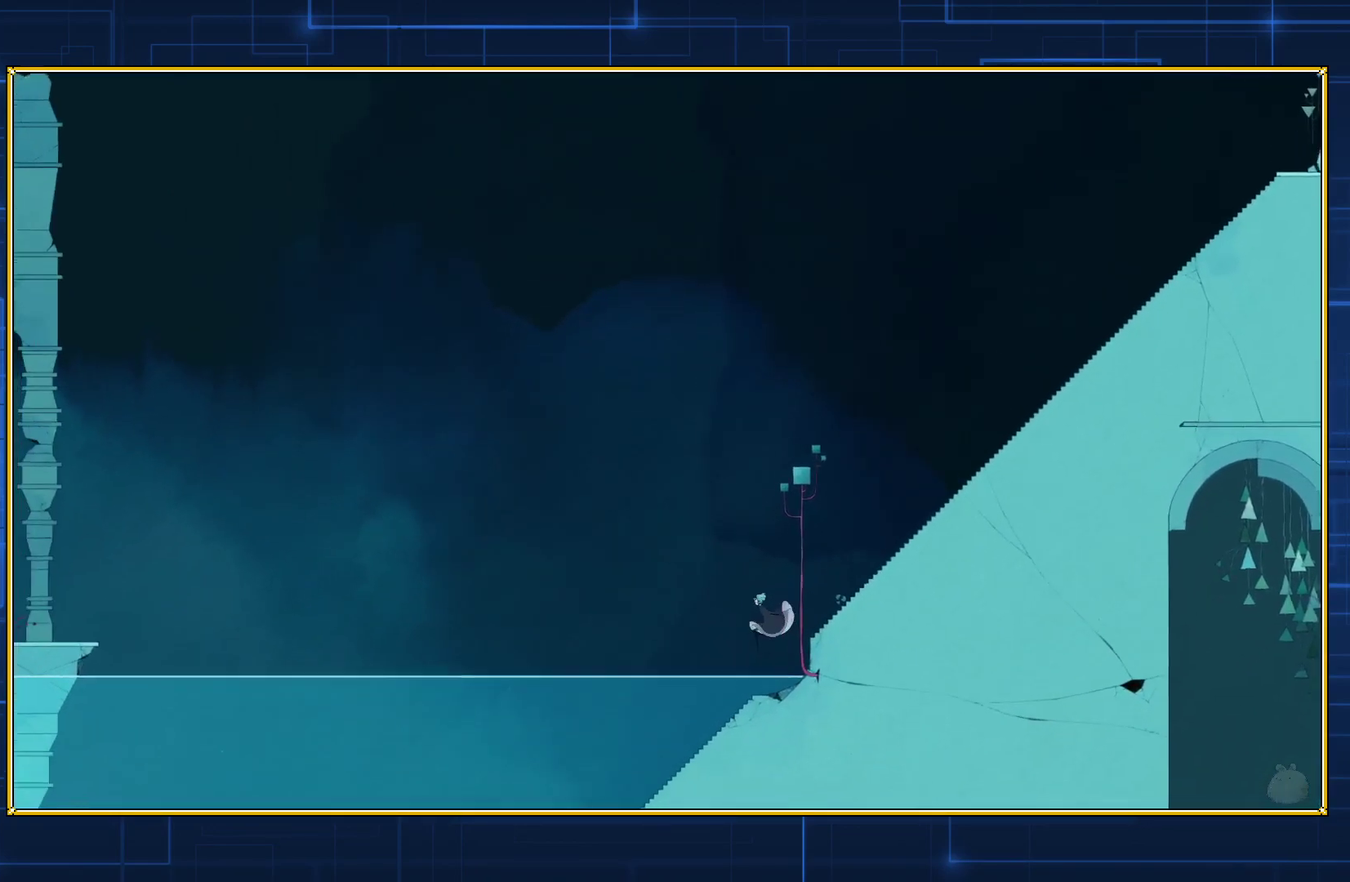
{"buttons": ["DPAD_LEFT"], "events": []}
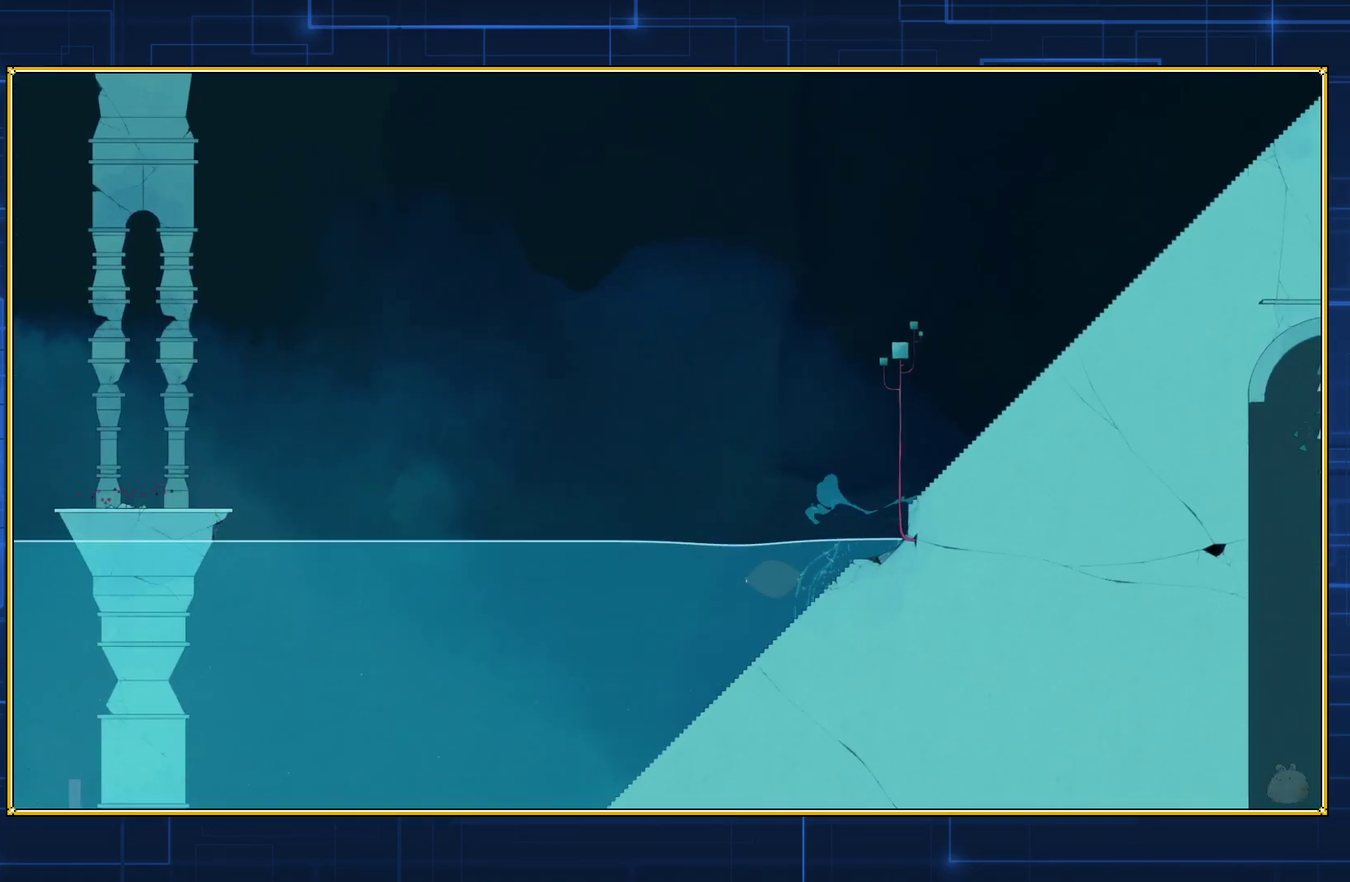
{"buttons": ["B", "DPAD_LEFT"], "events": [[250, "B", "down"], [433, "B", "up"], [500, "B", "down"]]}
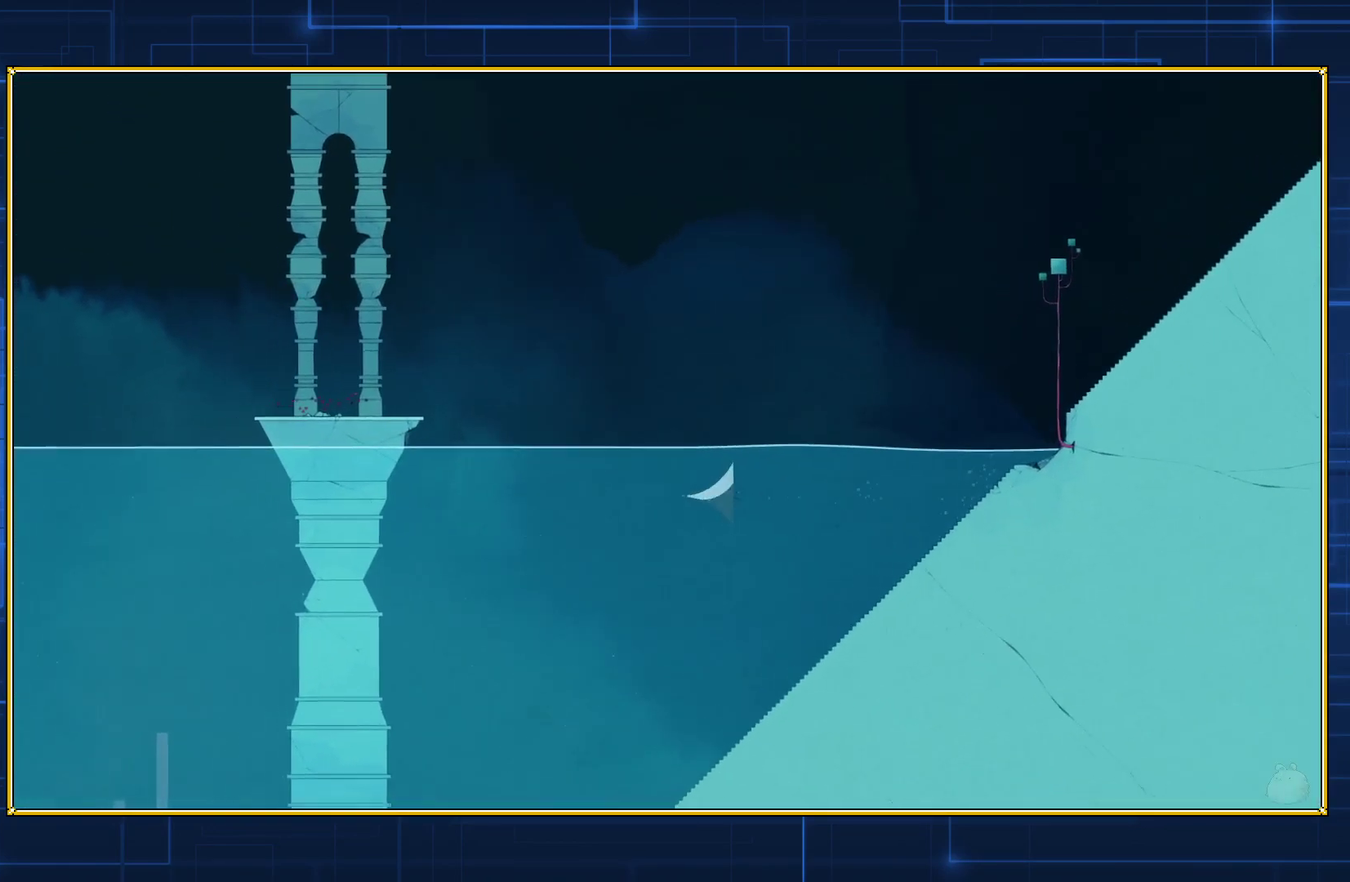
{"buttons": ["DPAD_LEFT"], "events": [[100, "B", "up"]]}
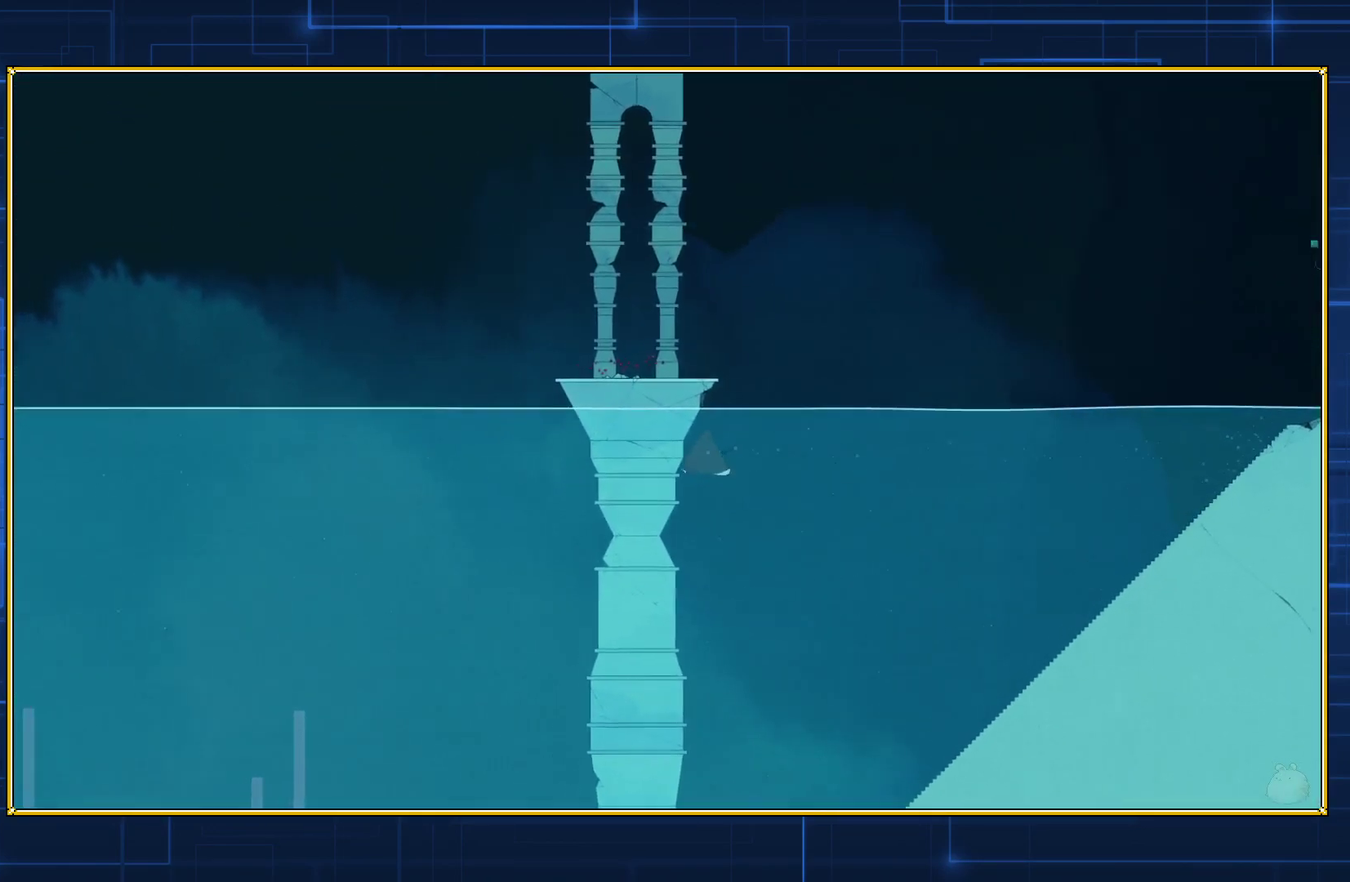
{"buttons": [], "events": [[283, "DPAD_LEFT", "up"]]}
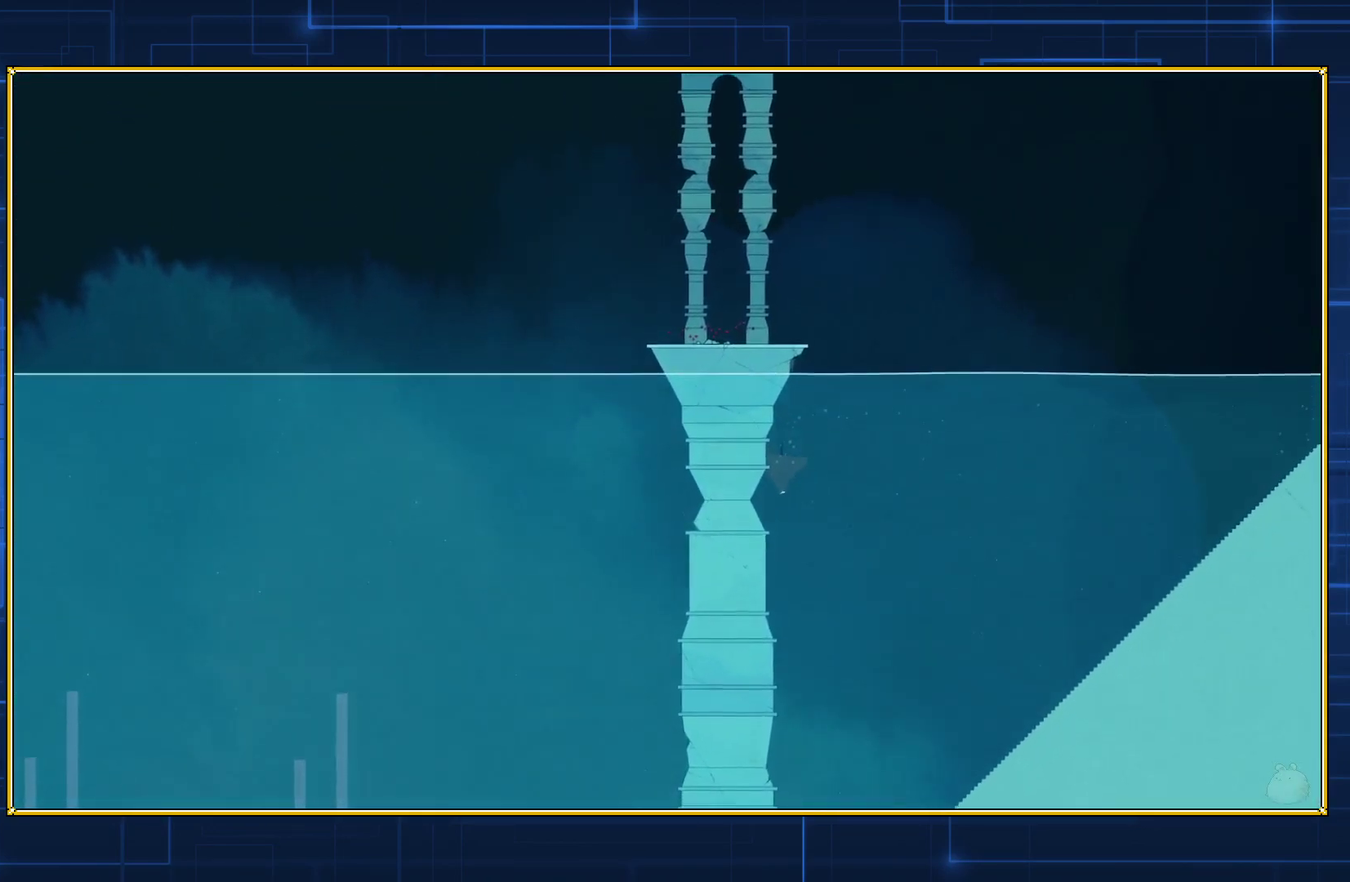
{"buttons": ["B", "DPAD_DOWN"], "events": [[350, "DPAD_DOWN", "down"], [433, "B", "down"]]}
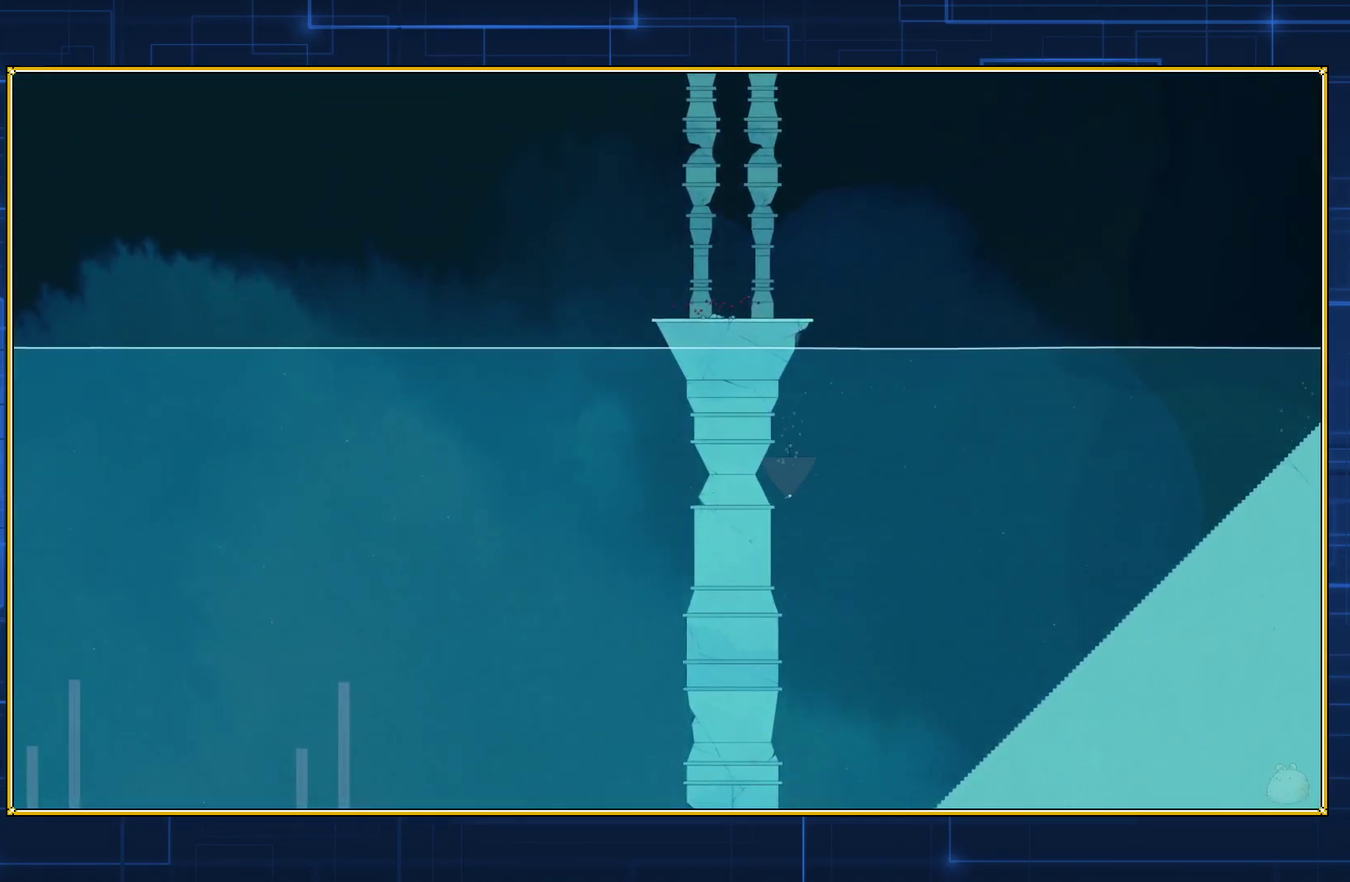
{"buttons": [], "events": [[50, "B", "up"], [133, "B", "down"], [283, "B", "up"], [283, "DPAD_DOWN", "up"]]}
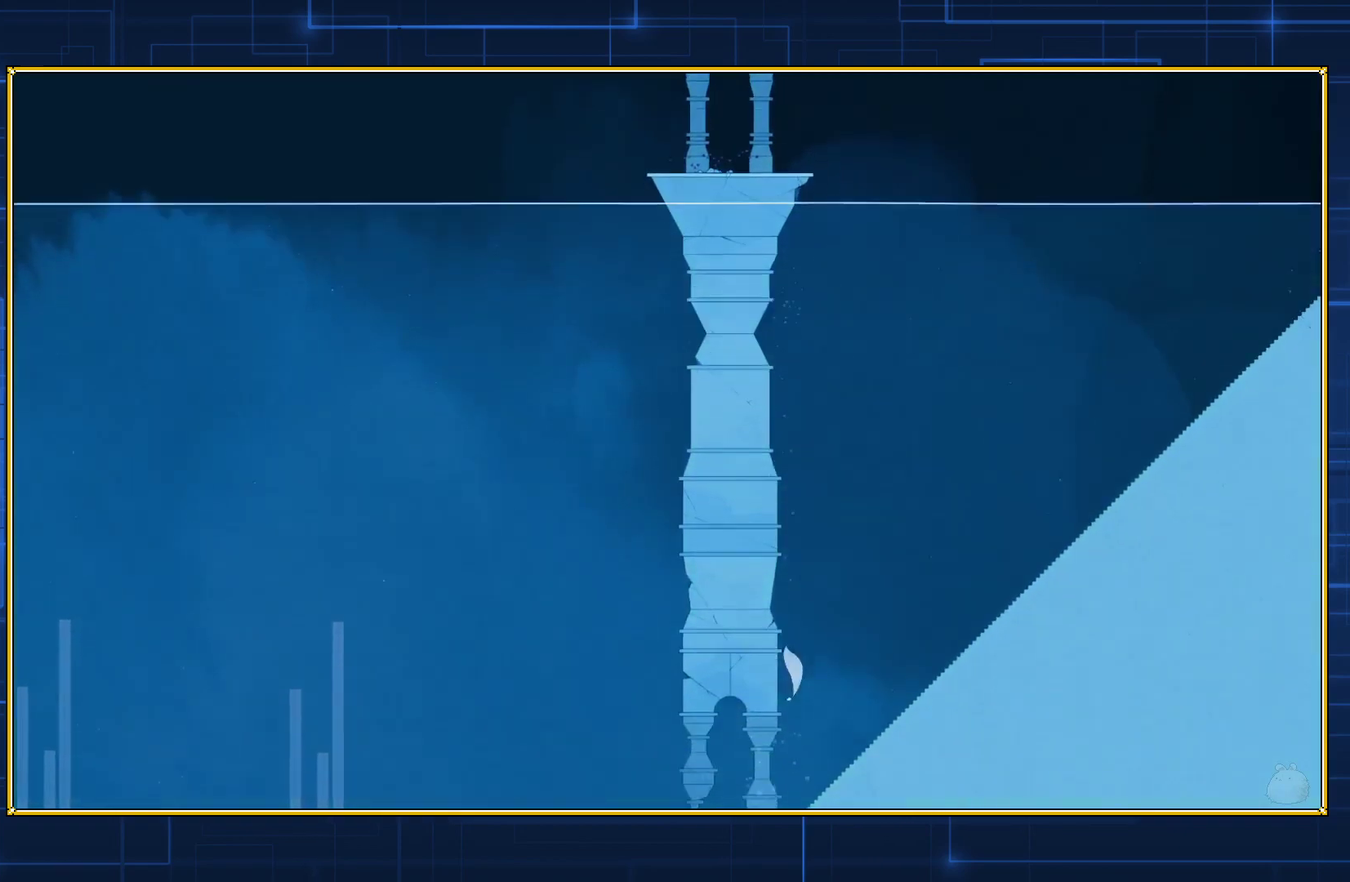
{"buttons": [], "events": []}
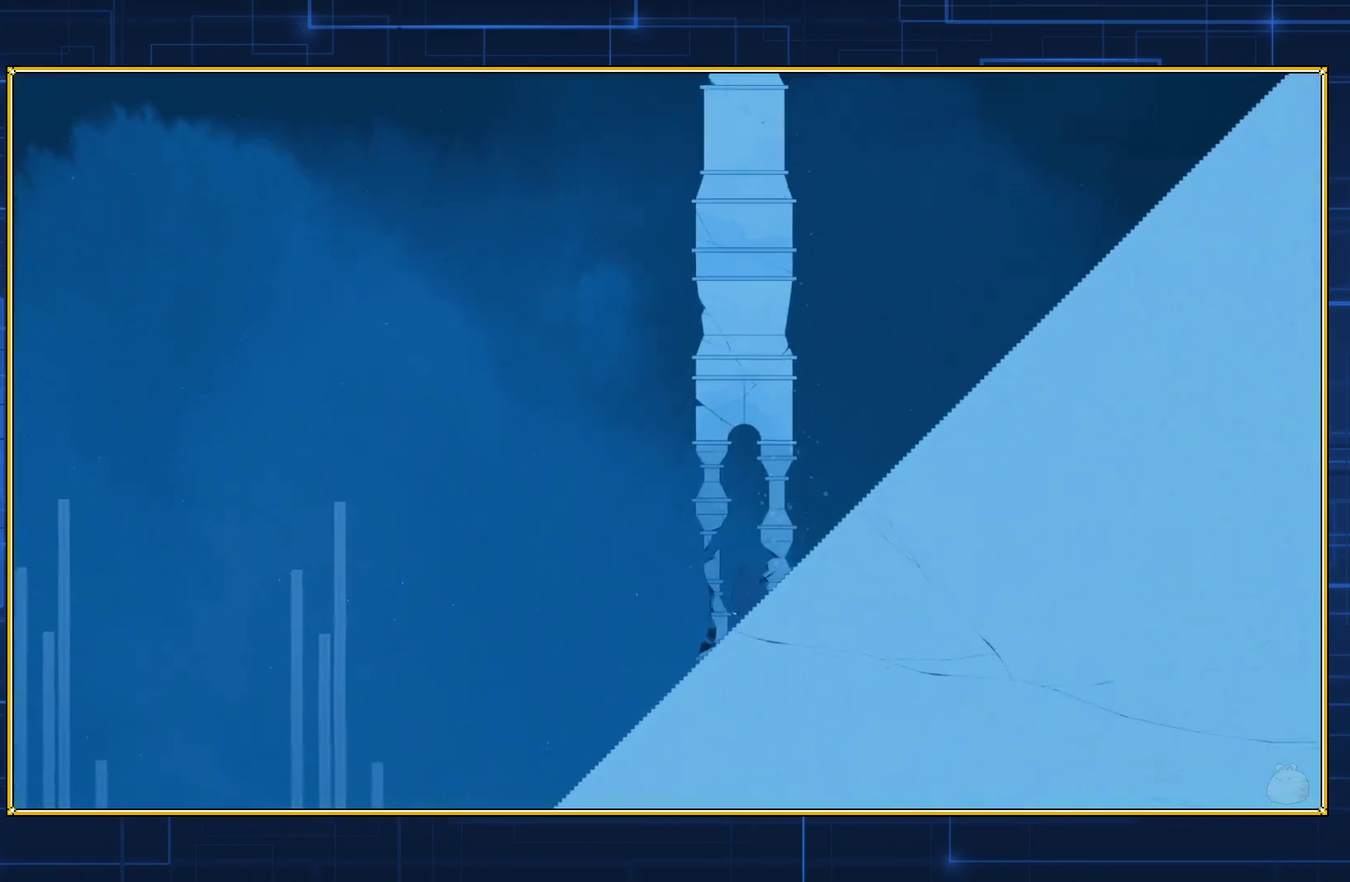
{"buttons": ["B", "DPAD_LEFT"], "events": [[367, "DPAD_LEFT", "down"], [500, "B", "down"]]}
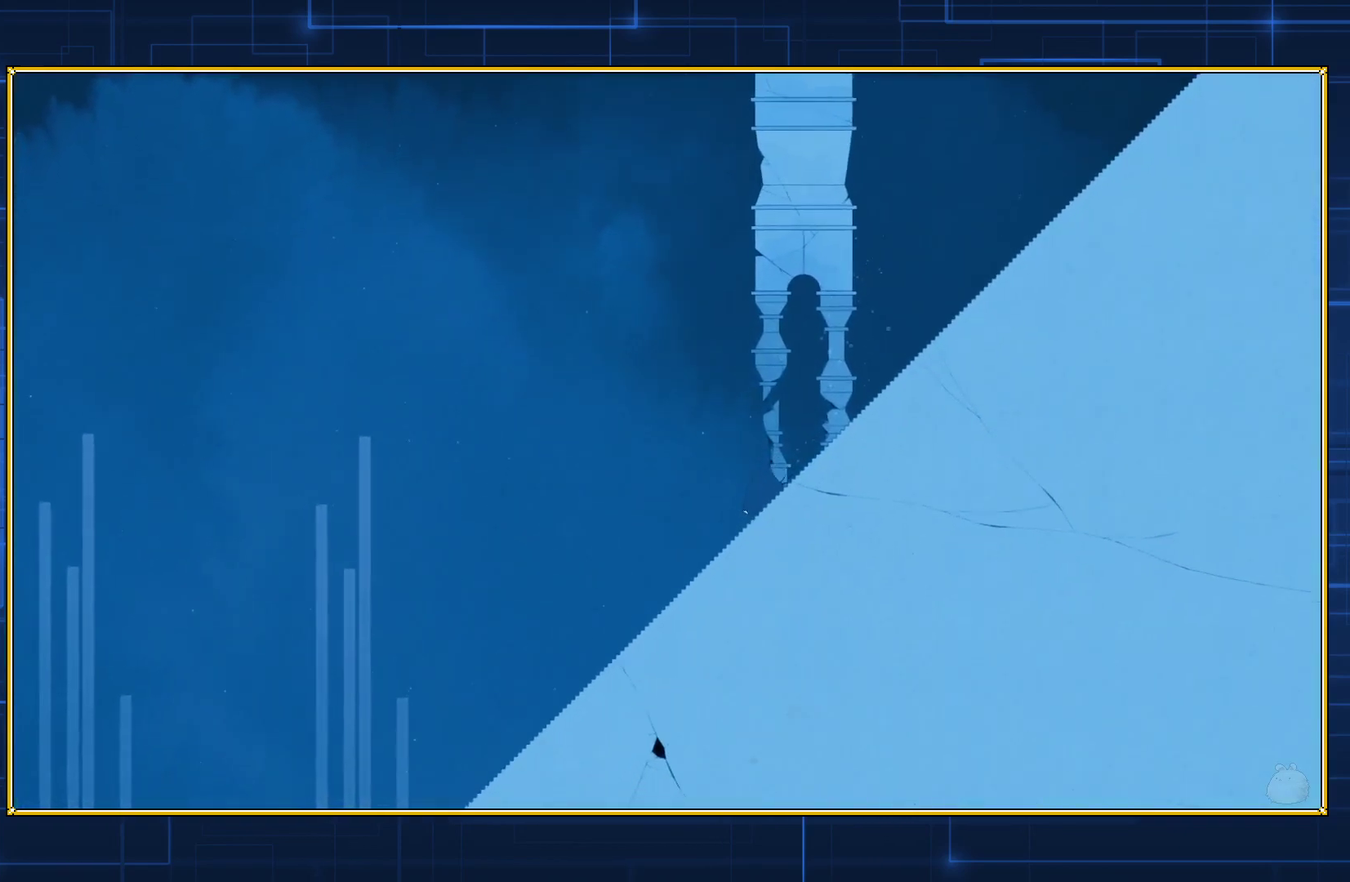
{"buttons": ["B", "DPAD_LEFT"], "events": [[100, "B", "up"], [150, "B", "down"], [250, "B", "up"], [300, "B", "down"], [400, "B", "up"], [467, "B", "down"]]}
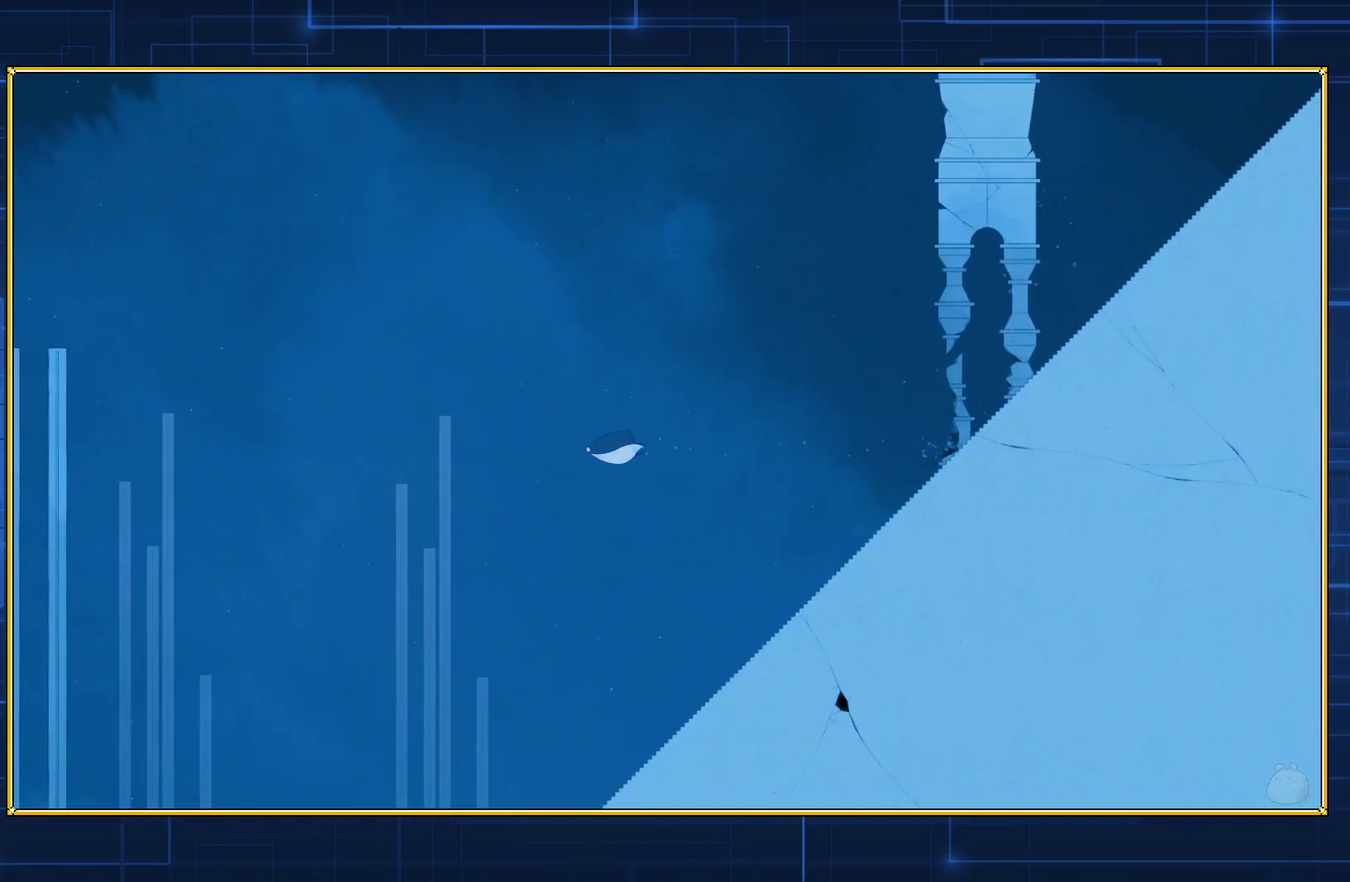
{"buttons": ["DPAD_LEFT"], "events": [[67, "B", "up"], [117, "B", "down"], [183, "B", "up"], [250, "B", "down"], [333, "B", "up"], [400, "B", "down"], [500, "B", "up"]]}
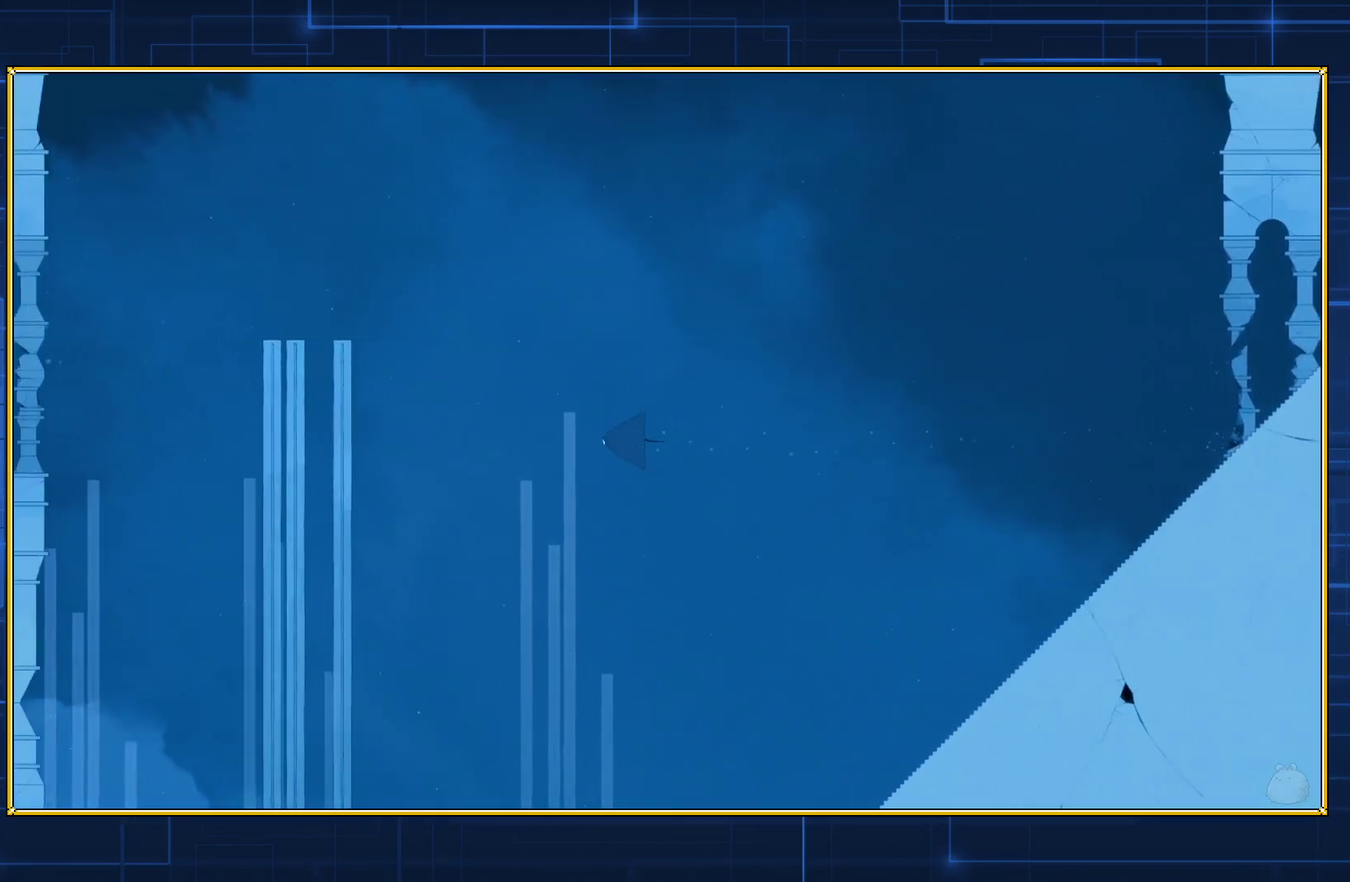
{"buttons": ["B", "DPAD_LEFT"], "events": [[50, "B", "down"], [117, "B", "up"], [183, "B", "down"], [283, "B", "up"], [333, "B", "down"]]}
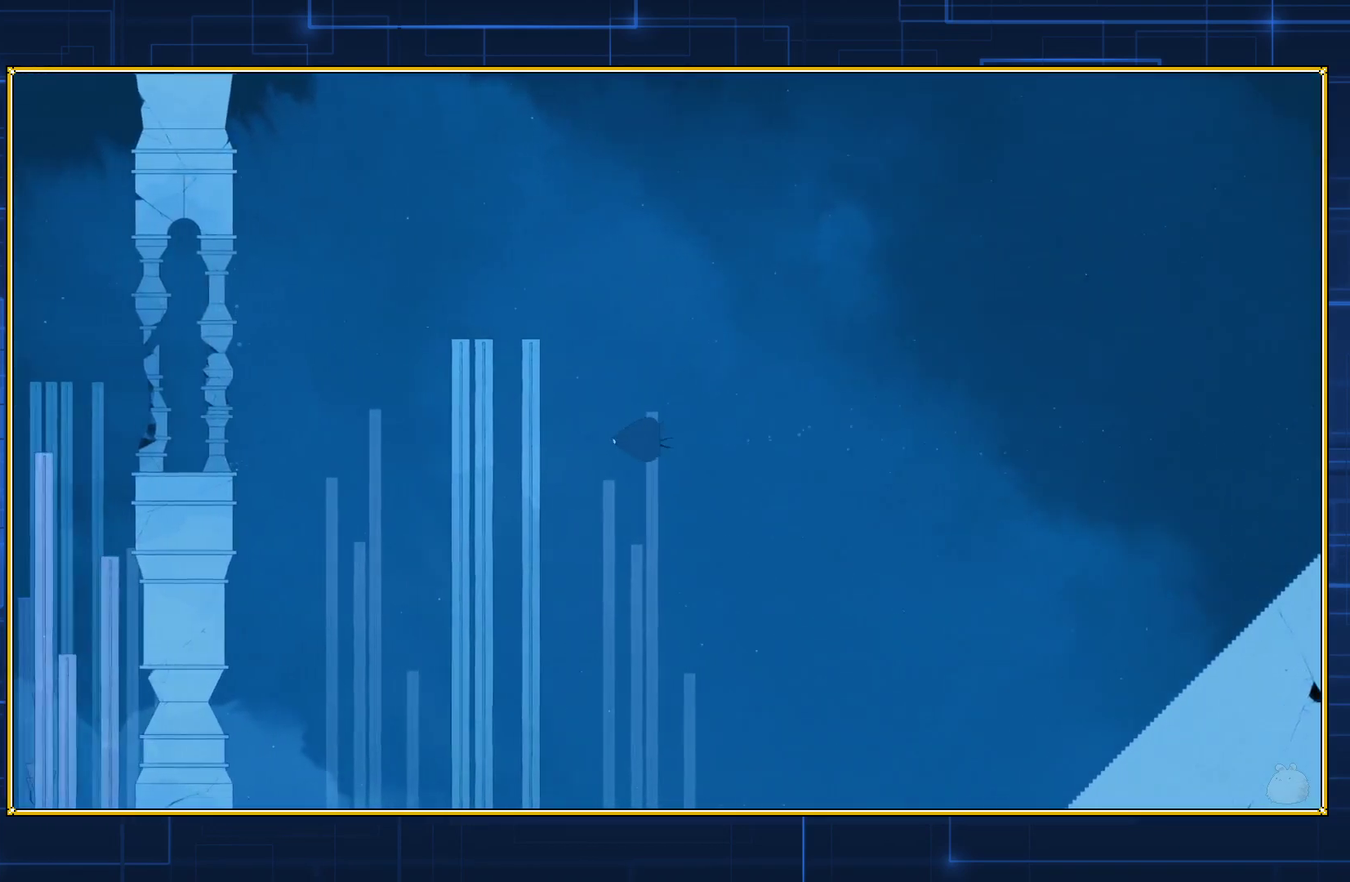
{"buttons": ["DPAD_LEFT"], "events": [[50, "B", "up"], [117, "B", "down"], [183, "B", "up"], [250, "B", "down"], [350, "B", "up"], [400, "B", "down"], [483, "B", "up"]]}